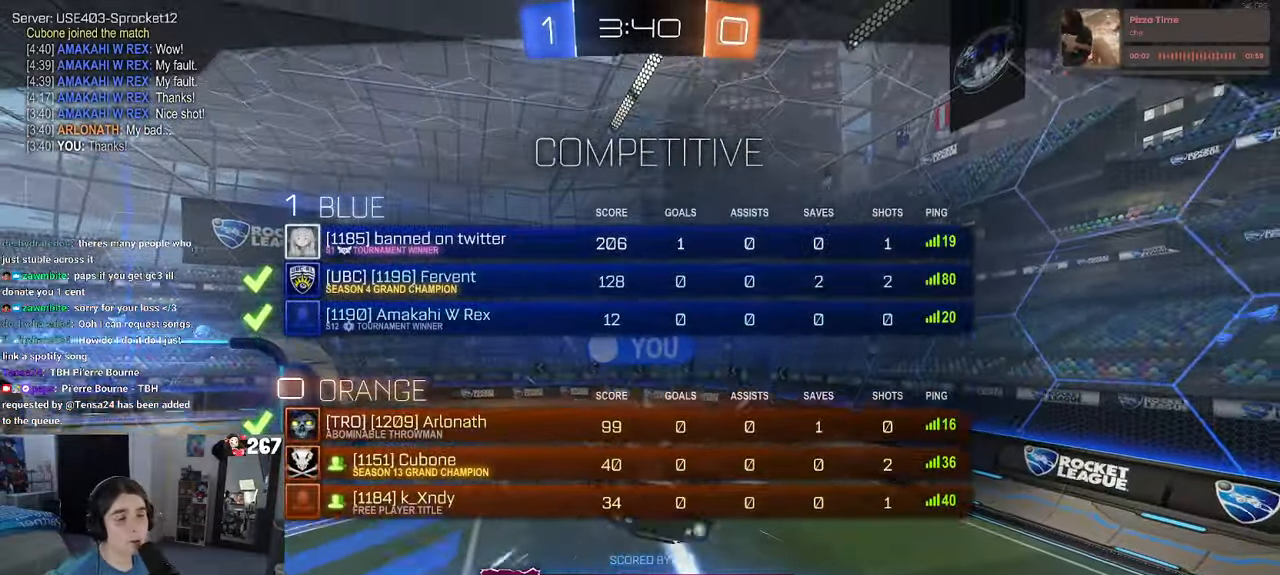
Gameplay with a controller (PlayStation layout); each line is a JSON object with the inputs held at the frame after it. "events" lists button and stick changes between this image and that frame as [ms after this image, input, new state], when the widget could be followed in between. Not read: R2.
{"buttons": ["R3"], "left_stick": "center", "right_stick": "center", "events": []}
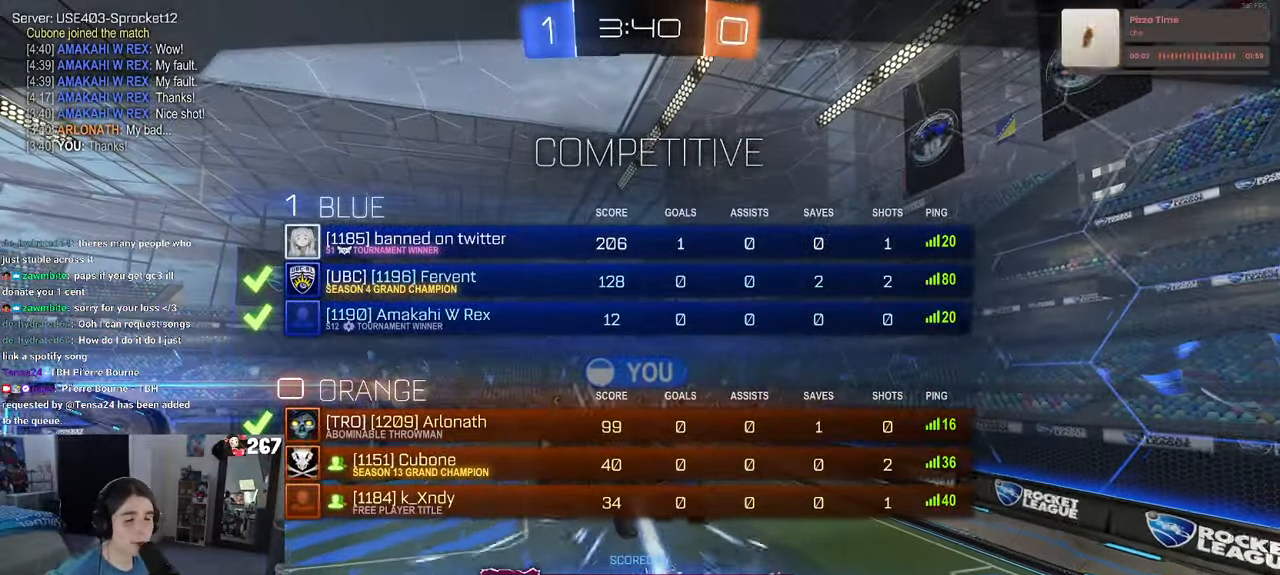
{"buttons": ["R3"], "left_stick": "center", "right_stick": "center", "events": []}
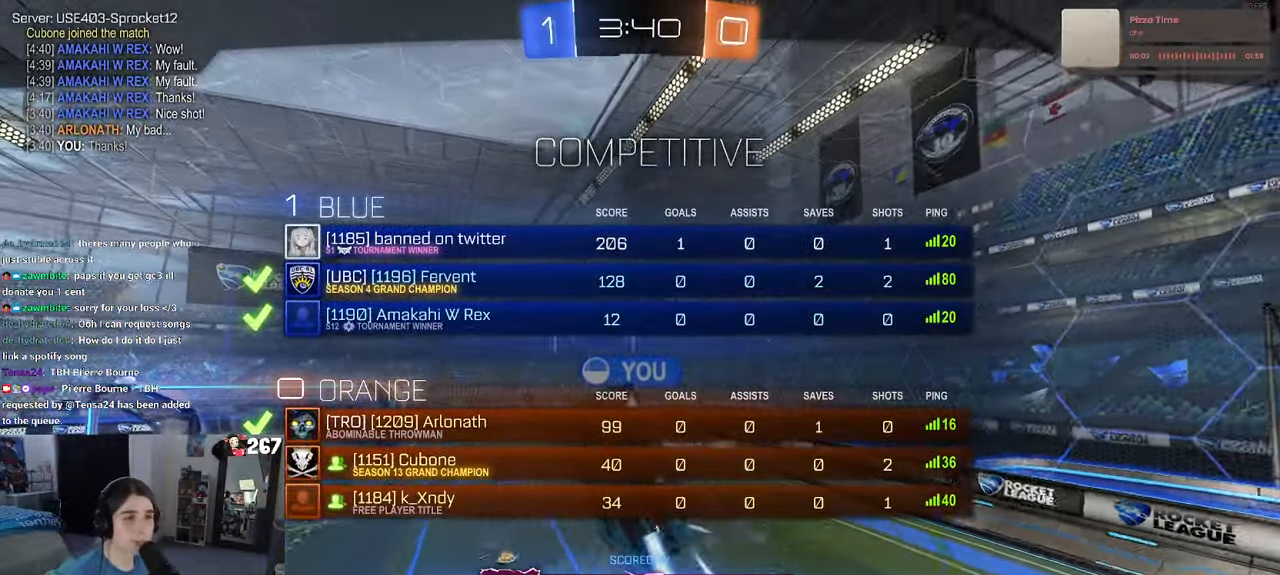
{"buttons": ["R3"], "left_stick": "center", "right_stick": "center", "events": []}
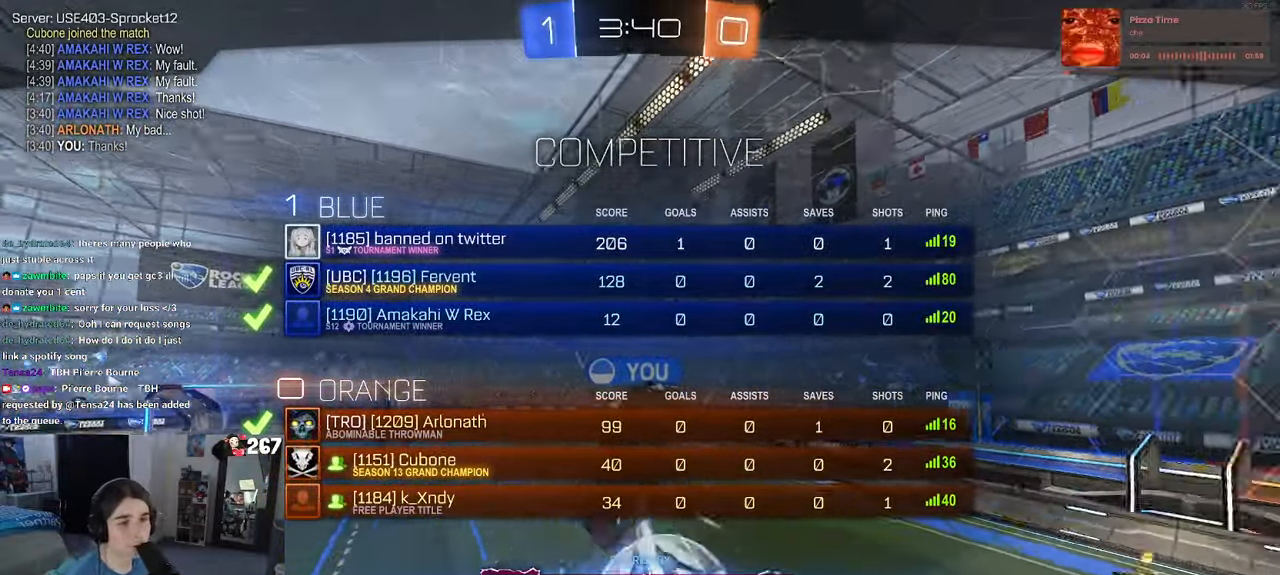
{"buttons": ["R3"], "left_stick": "center", "right_stick": "center", "events": []}
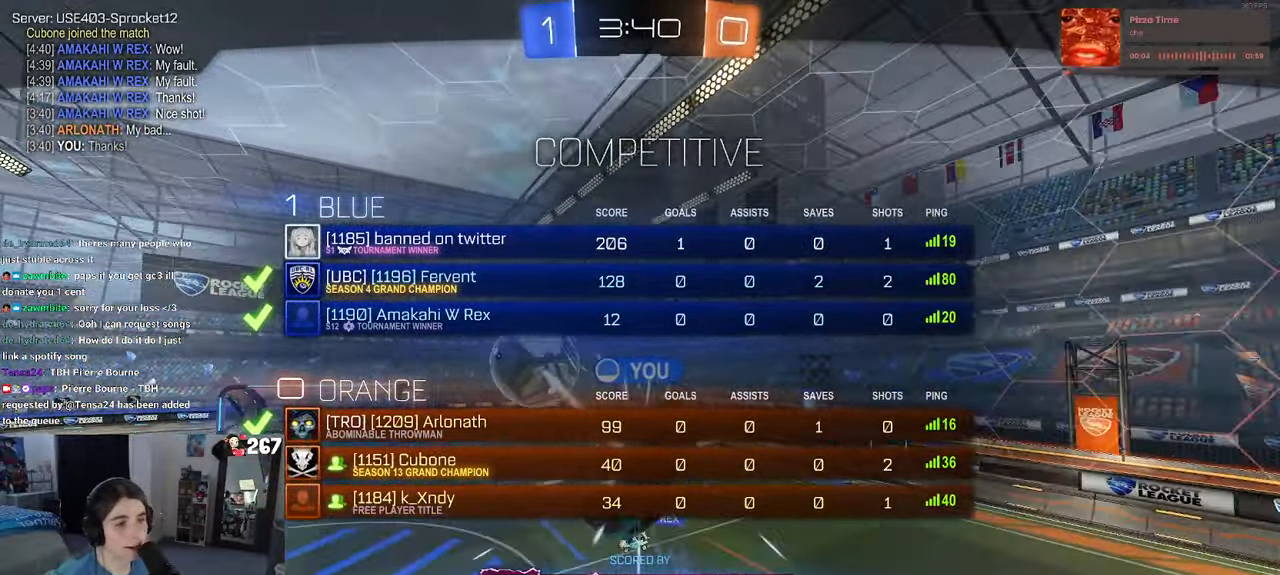
{"buttons": [], "left_stick": "center", "right_stick": "center", "events": [[50, "R3", "up"], [84, "right_stick", "up-right"], [134, "right_stick", "center"]]}
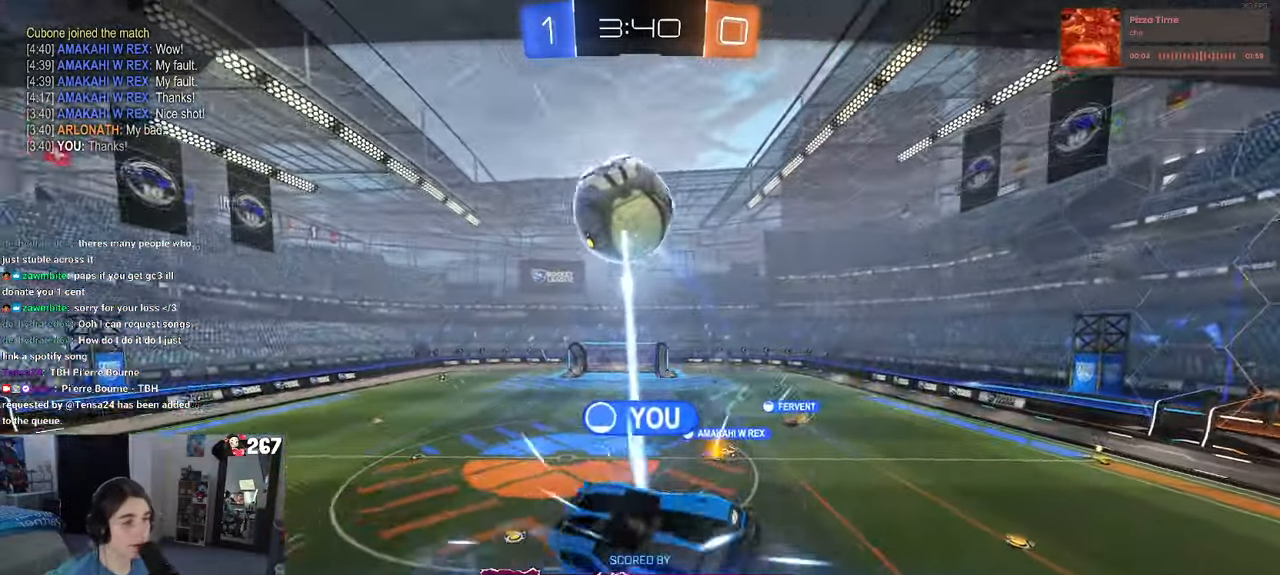
{"buttons": [], "left_stick": "center", "right_stick": "center", "events": []}
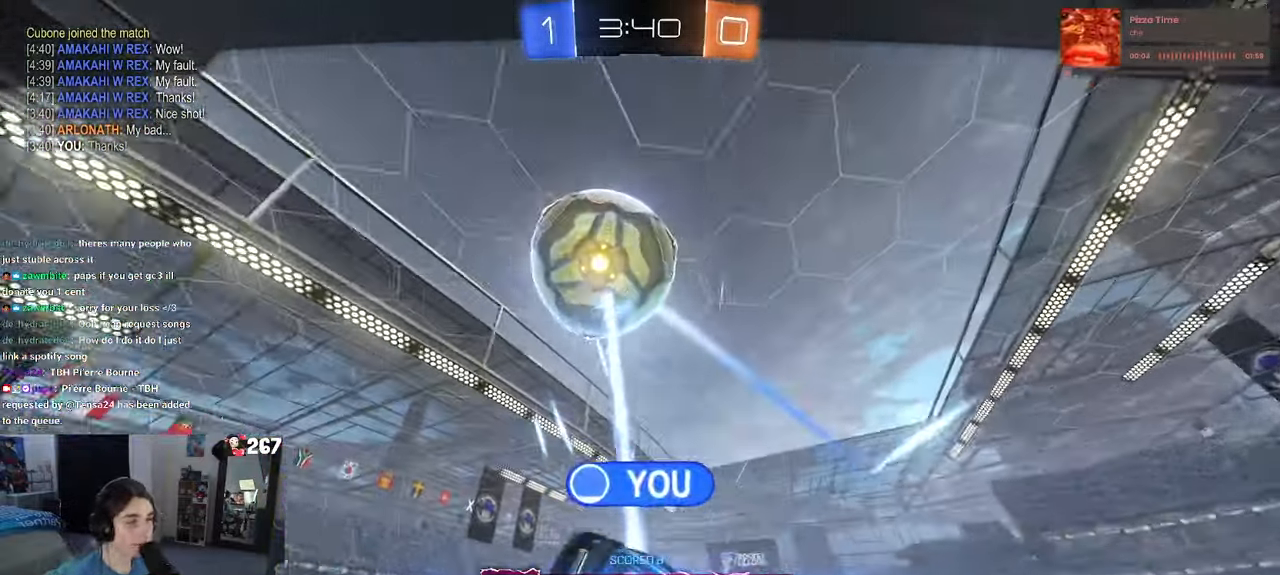
{"buttons": [], "left_stick": "center", "right_stick": "center", "events": []}
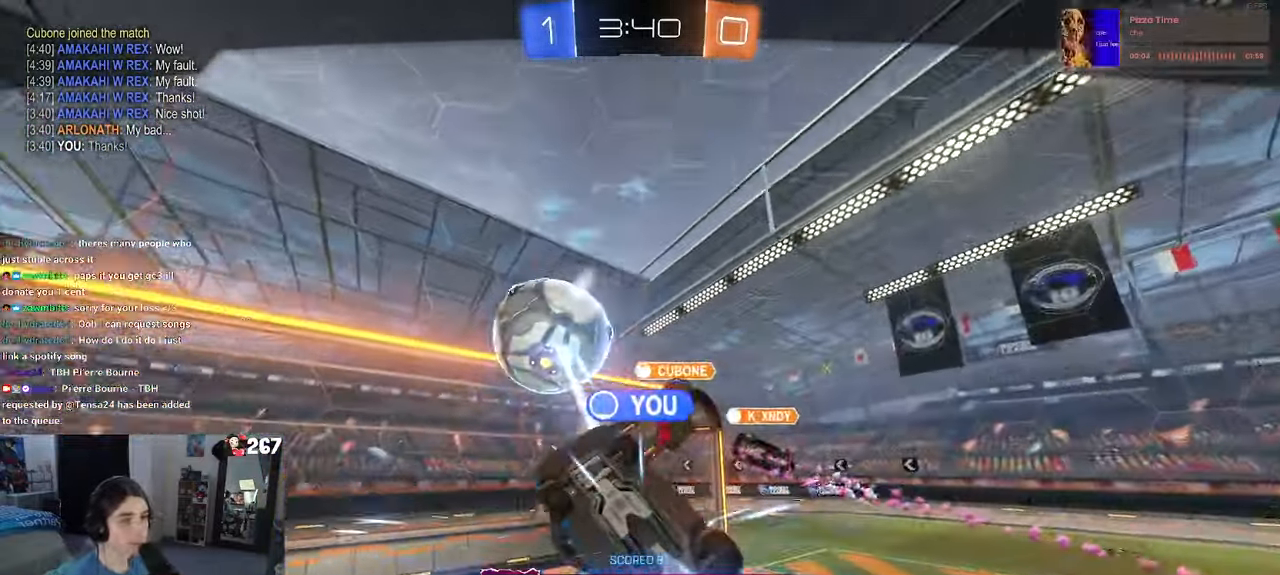
{"buttons": [], "left_stick": "center", "right_stick": "center", "events": []}
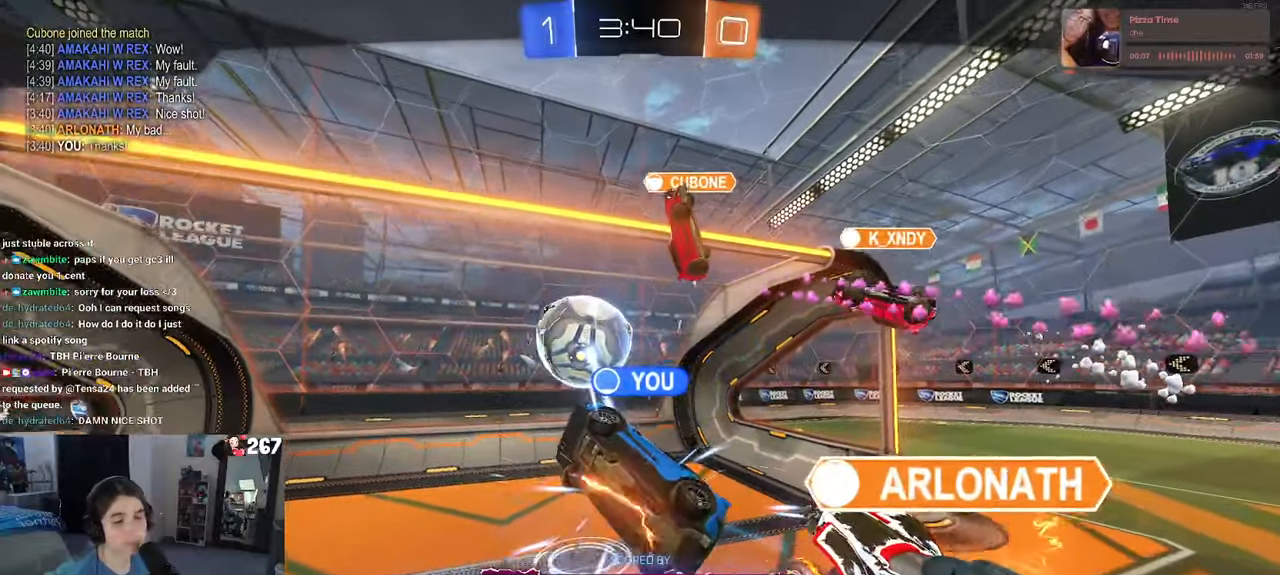
{"buttons": ["CROSS"], "left_stick": "center", "right_stick": "center", "events": [[83, "CROSS", "down"], [233, "CROSS", "up"], [383, "CROSS", "down"]]}
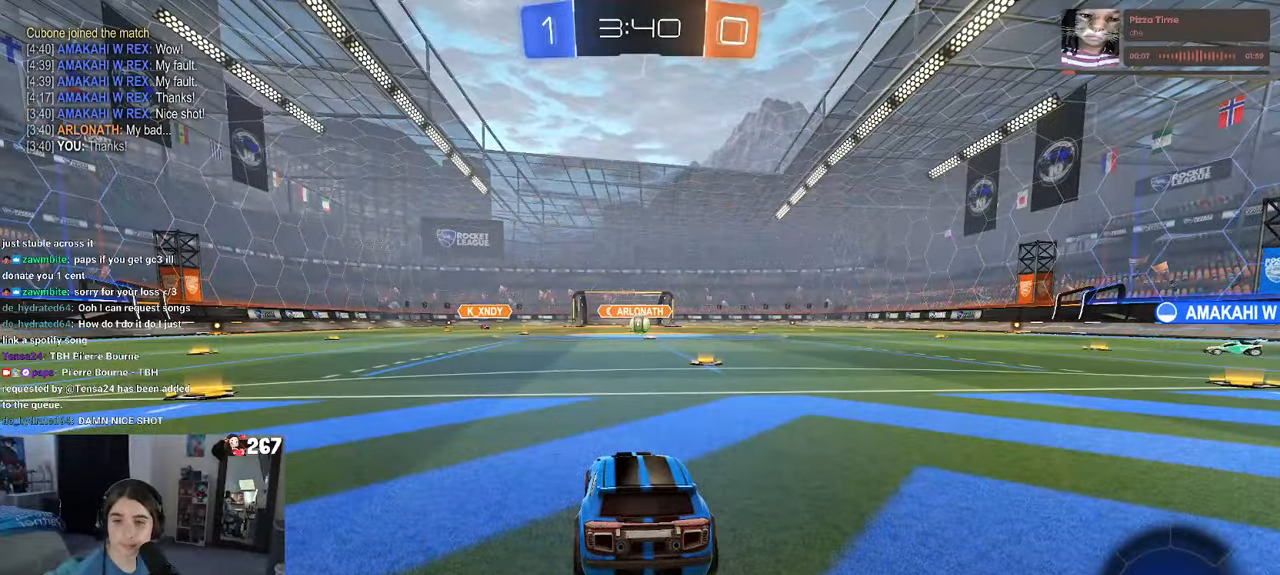
{"buttons": [], "left_stick": "center", "right_stick": "center", "events": [[33, "CROSS", "up"], [150, "CROSS", "down"], [266, "CROSS", "up"], [366, "CROSS", "down"], [483, "CROSS", "up"]]}
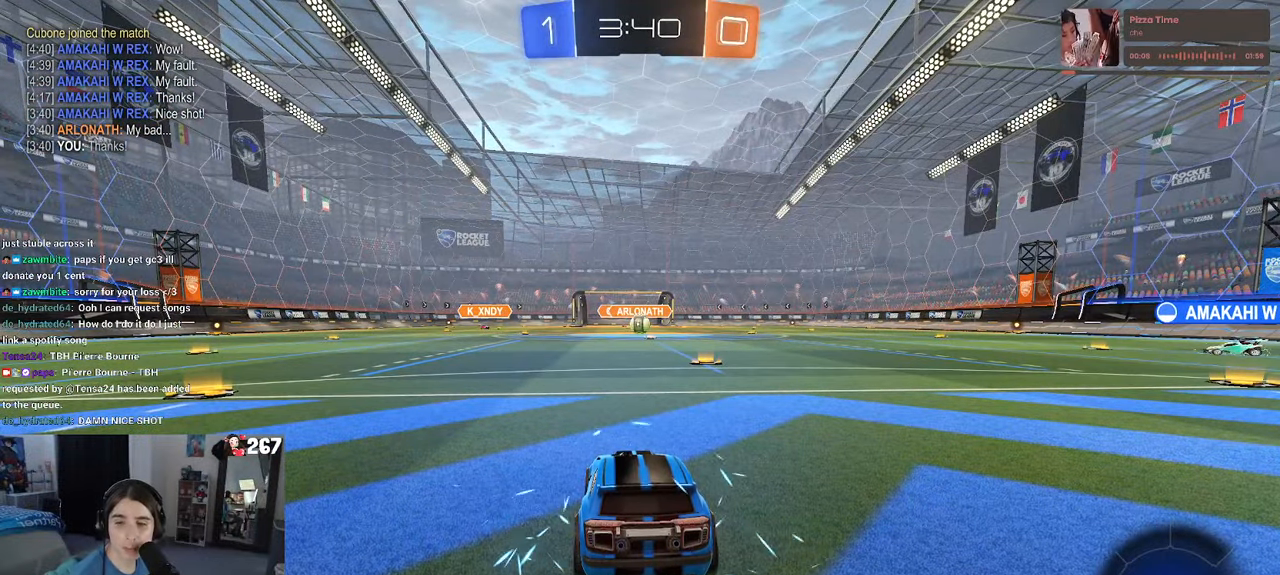
{"buttons": [], "left_stick": "center", "right_stick": "center", "events": []}
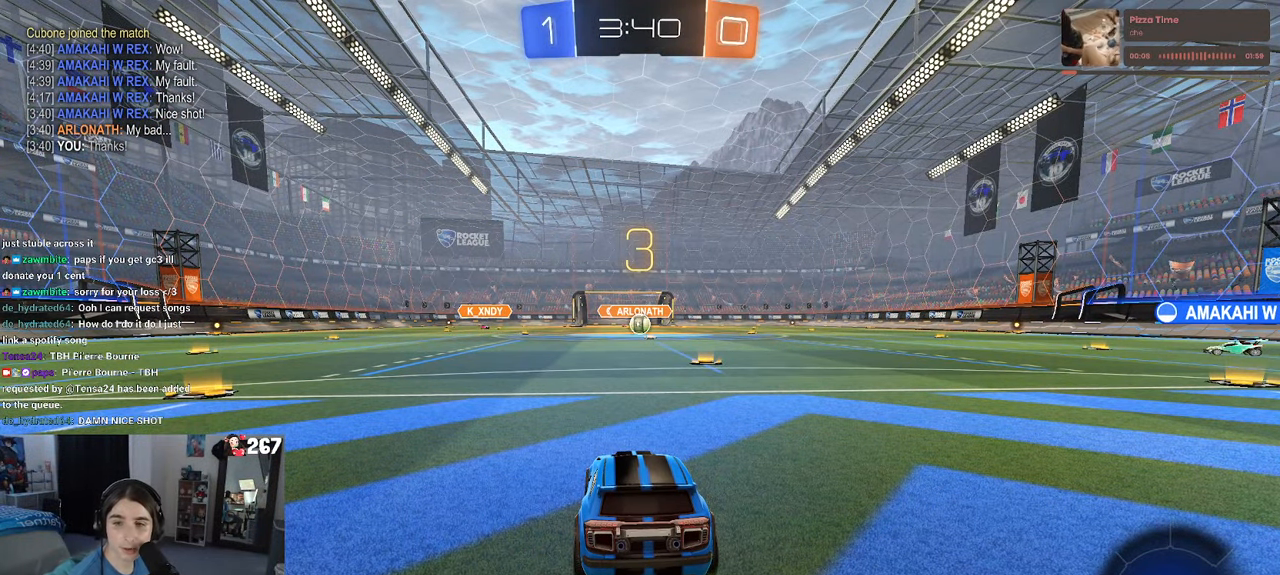
{"buttons": [], "left_stick": "center", "right_stick": "center", "events": []}
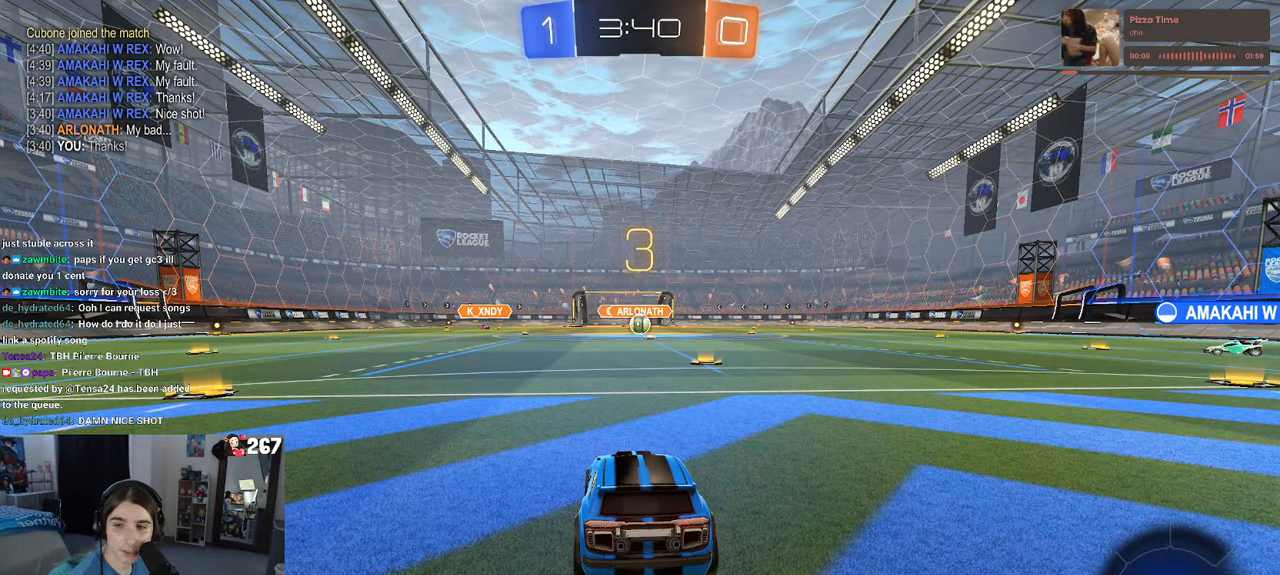
{"buttons": [], "left_stick": "center", "right_stick": "center", "events": []}
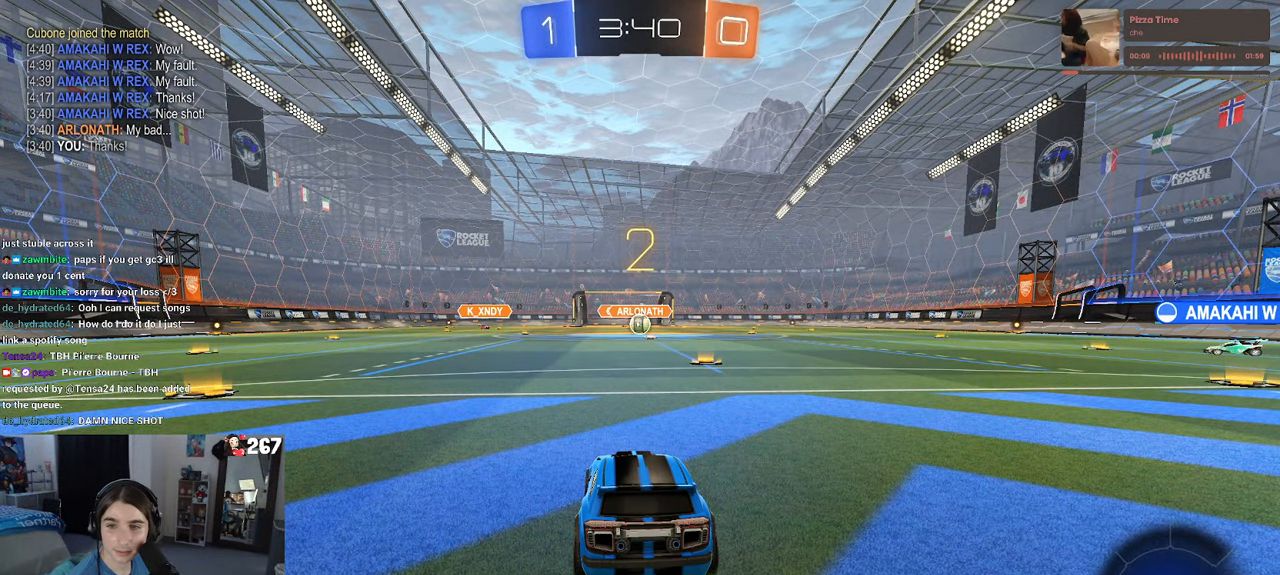
{"buttons": [], "left_stick": "center", "right_stick": "center", "events": []}
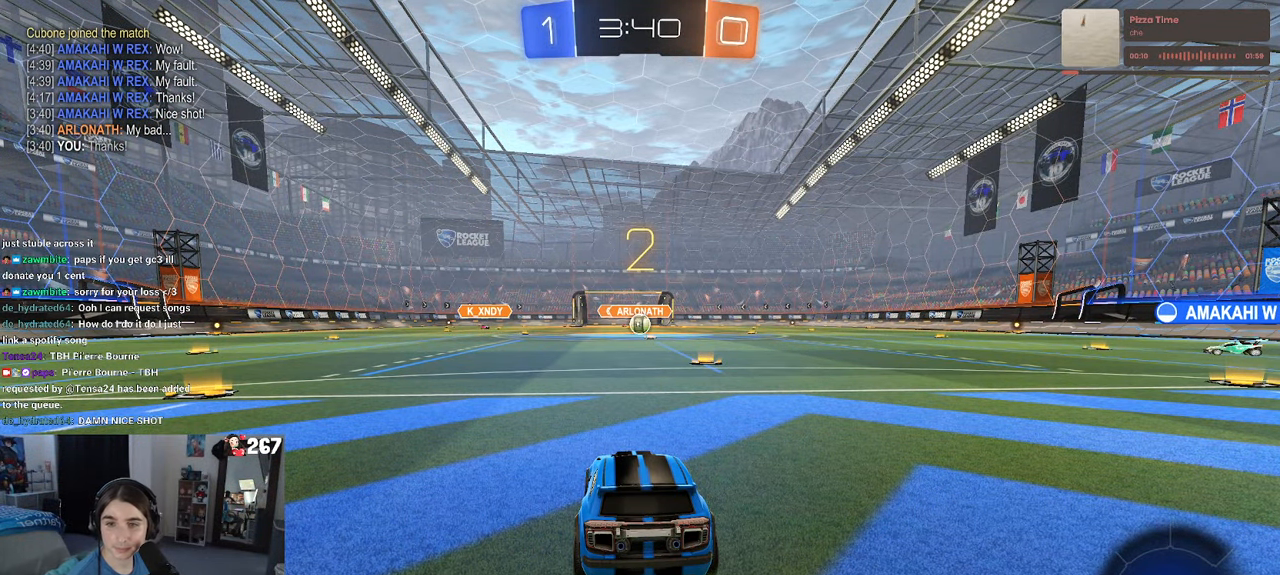
{"buttons": [], "left_stick": "center", "right_stick": "center", "events": []}
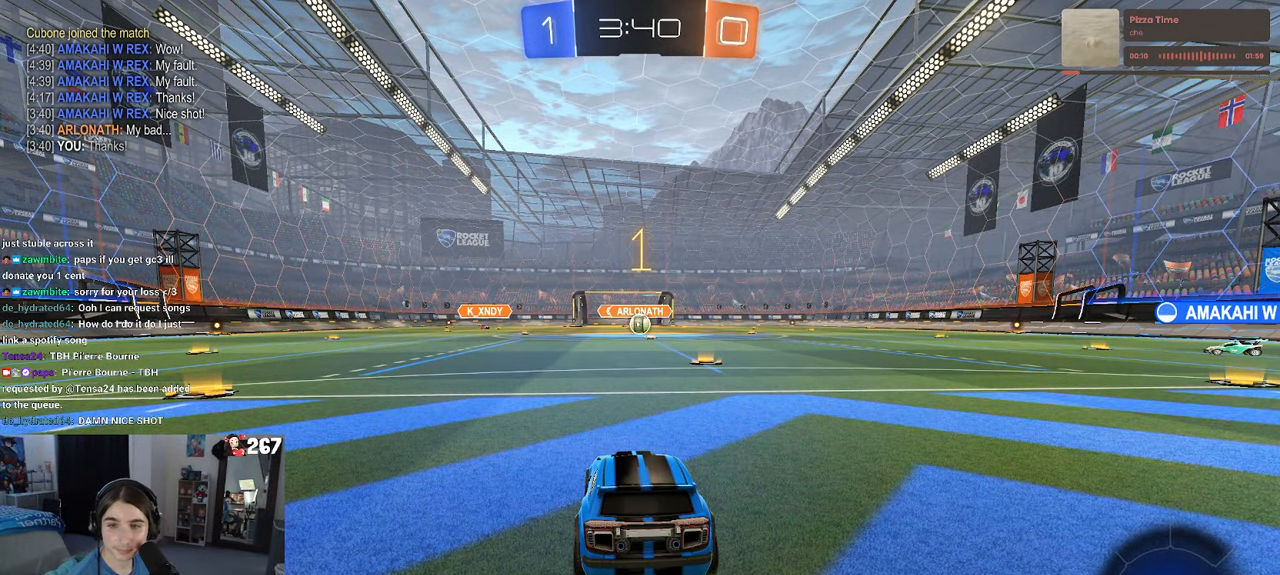
{"buttons": [], "left_stick": "center", "right_stick": "center", "events": []}
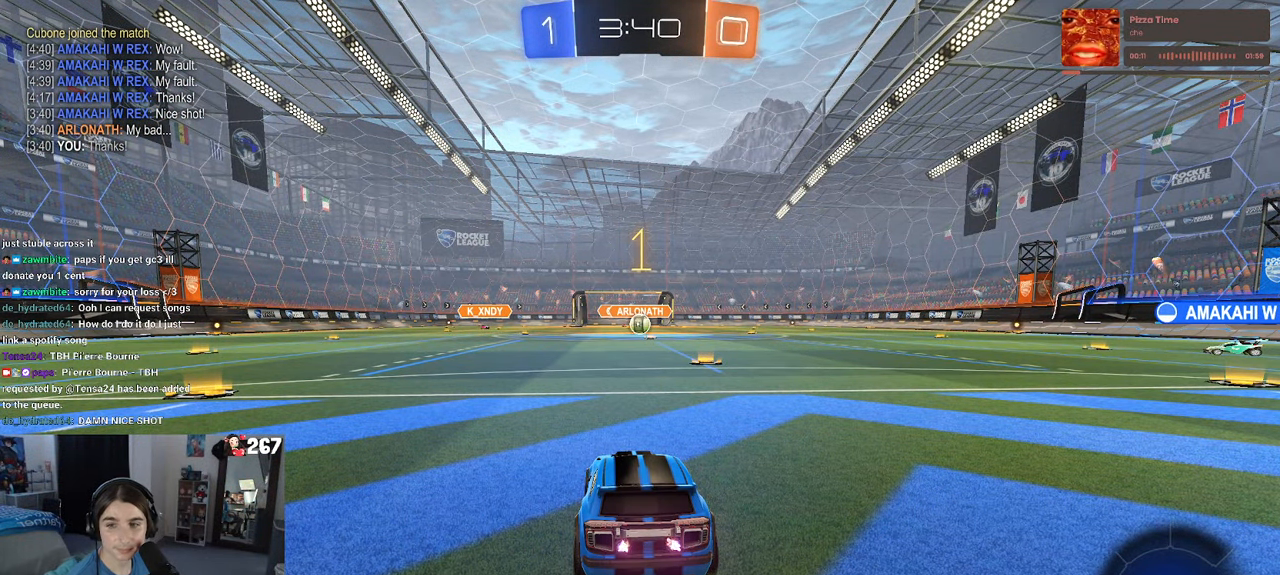
{"buttons": [], "left_stick": "right", "right_stick": "center", "events": [[466, "left_stick", "right"]]}
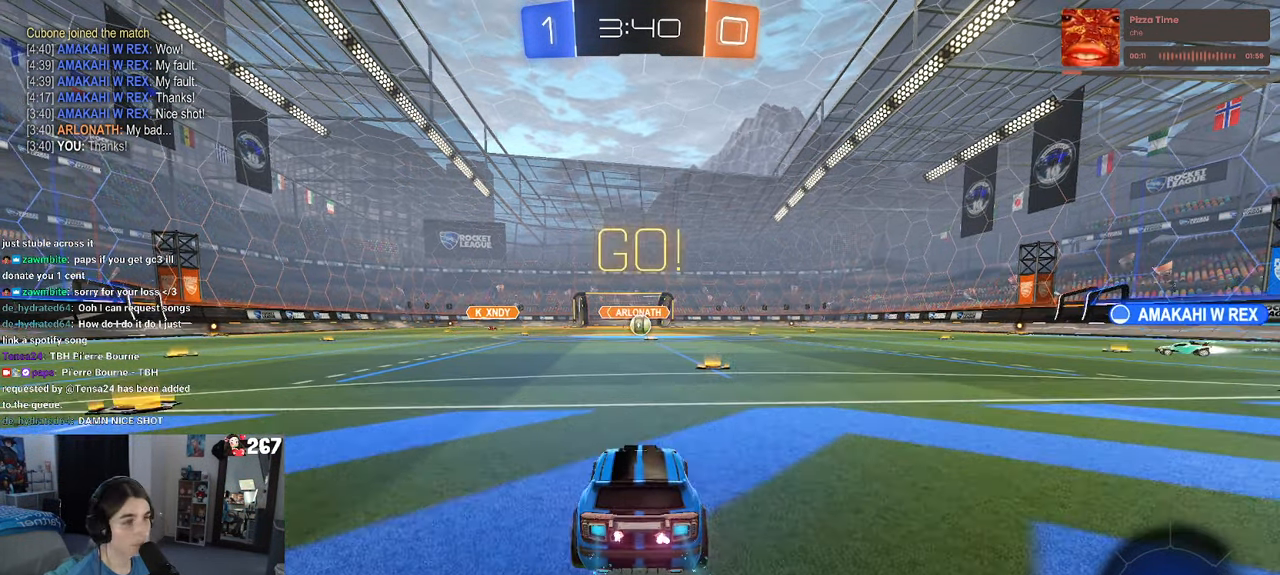
{"buttons": [], "left_stick": "center", "right_stick": "center", "events": [[133, "left_stick", "center"]]}
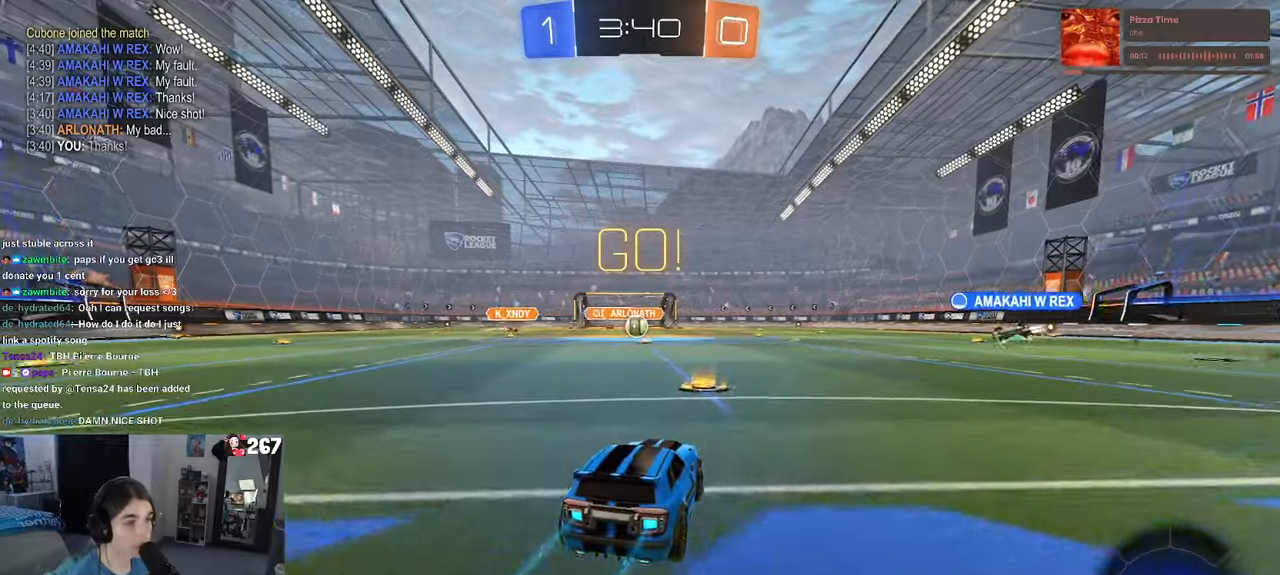
{"buttons": [], "left_stick": "center", "right_stick": "center", "events": [[100, "left_stick", "left"], [233, "left_stick", "center"]]}
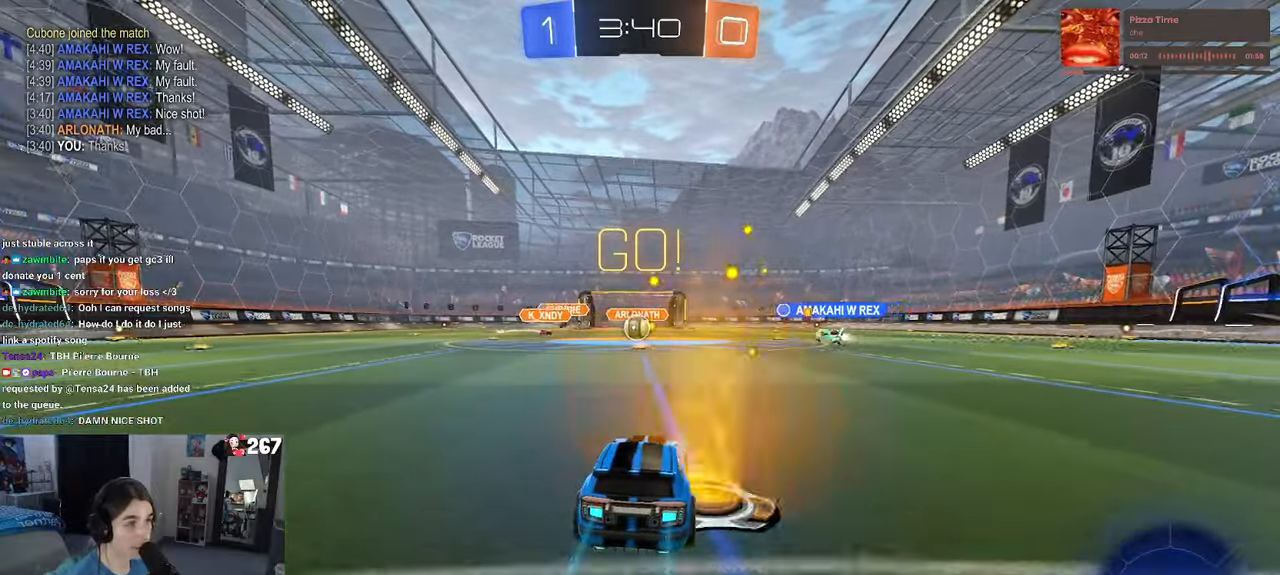
{"buttons": [], "left_stick": "center", "right_stick": "center", "events": []}
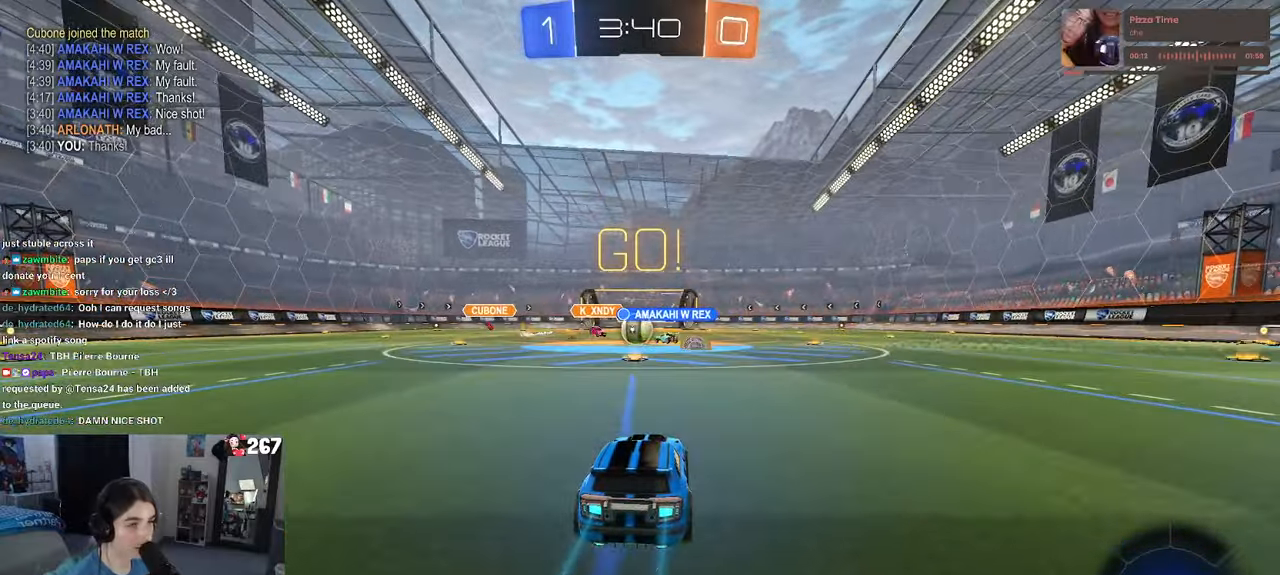
{"buttons": [], "left_stick": "left", "right_stick": "center", "events": [[317, "left_stick", "left"]]}
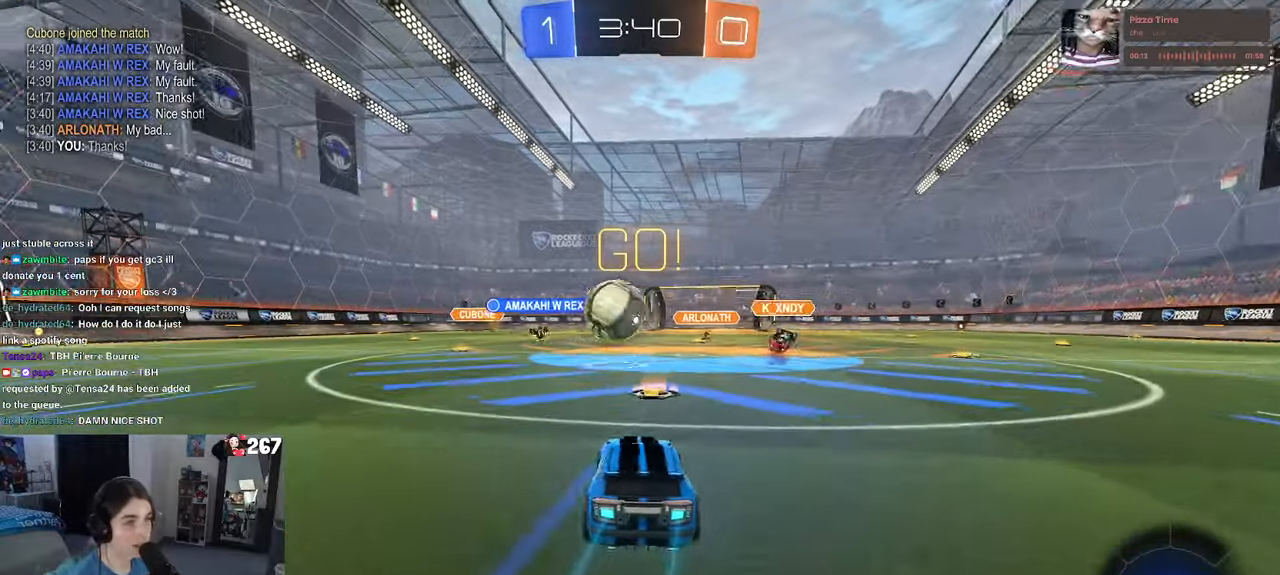
{"buttons": ["SQUARE", "R1"], "left_stick": "down-left", "right_stick": "center", "events": [[67, "SQUARE", "down"], [150, "SQUARE", "up"], [183, "CROSS", "down"], [200, "R1", "down"], [300, "CROSS", "up"], [350, "CROSS", "down"], [400, "left_stick", "down-left"], [417, "SQUARE", "down"], [467, "CROSS", "up"]]}
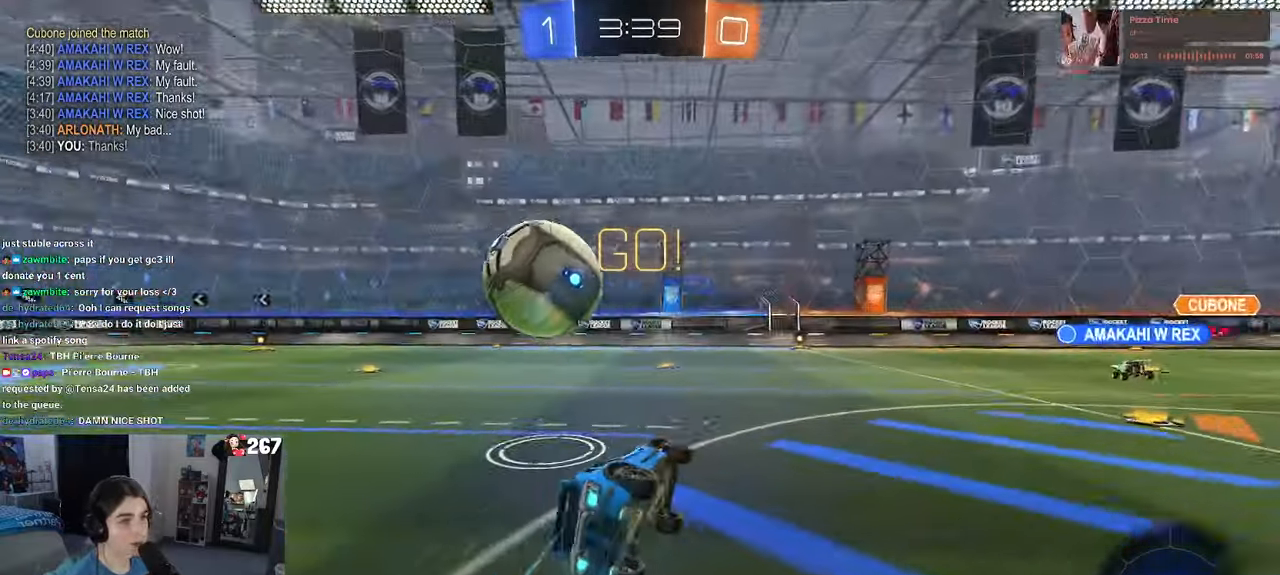
{"buttons": ["SQUARE"], "left_stick": "down-left", "right_stick": "center", "events": [[250, "R1", "up"]]}
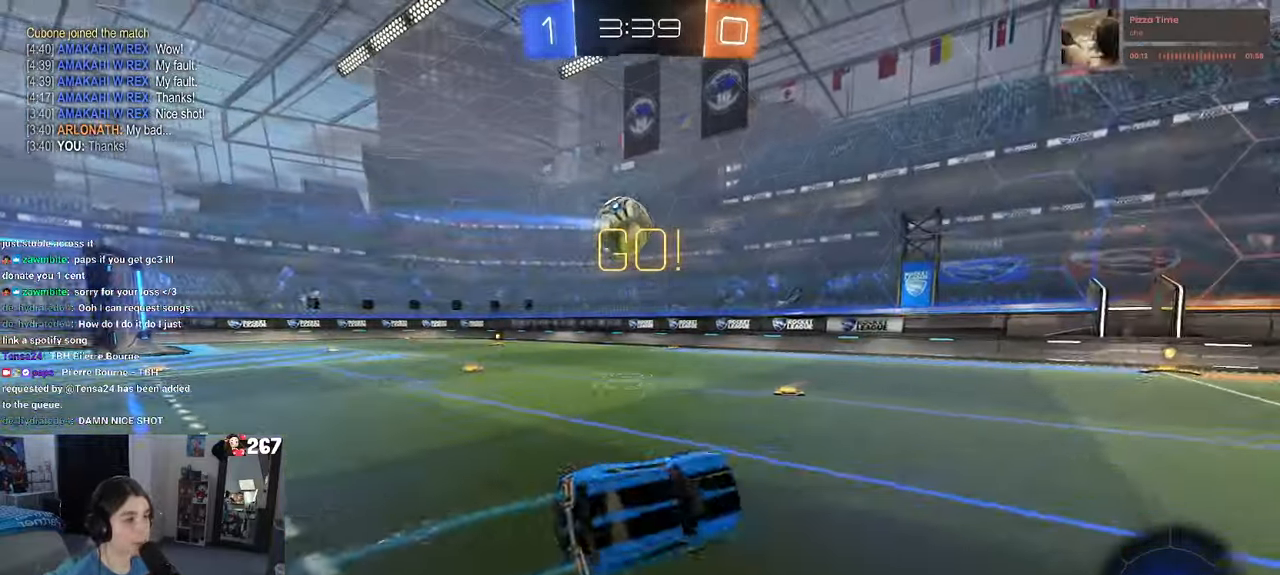
{"buttons": ["R1"], "left_stick": "center", "right_stick": "center", "events": [[83, "SQUARE", "up"], [100, "R1", "down"], [167, "left_stick", "down-right"], [183, "TRIANGLE", "down"], [300, "TRIANGLE", "up"], [383, "left_stick", "center"]]}
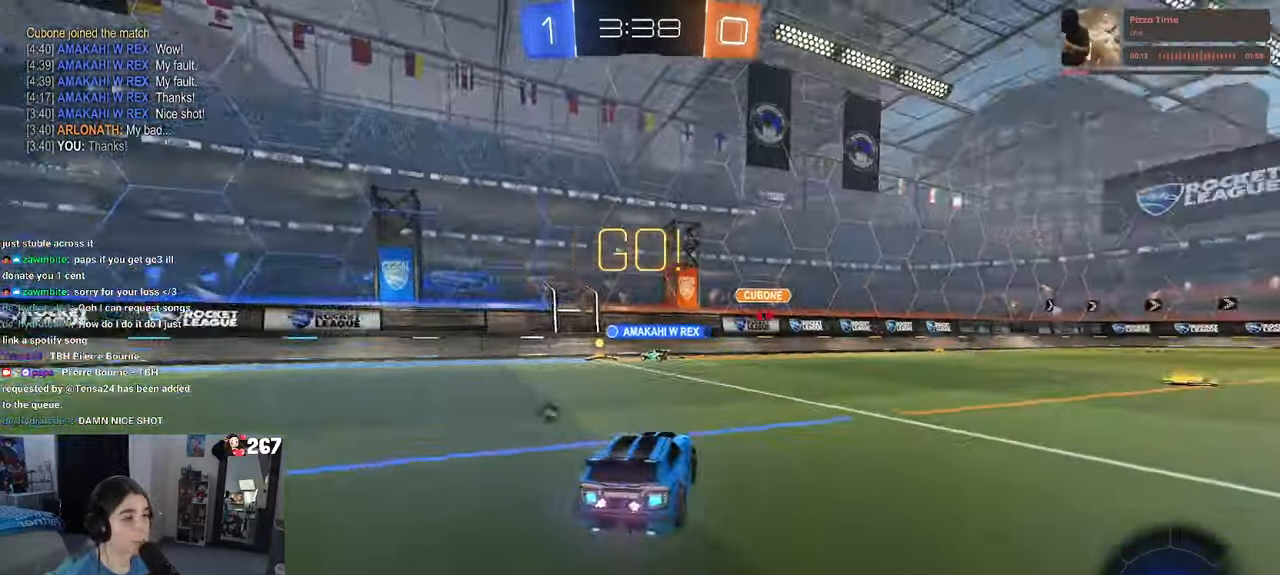
{"buttons": ["SQUARE"], "left_stick": "left", "right_stick": "center", "events": [[117, "left_stick", "left"], [133, "R1", "up"], [200, "TRIANGLE", "down"], [300, "TRIANGLE", "up"], [500, "SQUARE", "down"]]}
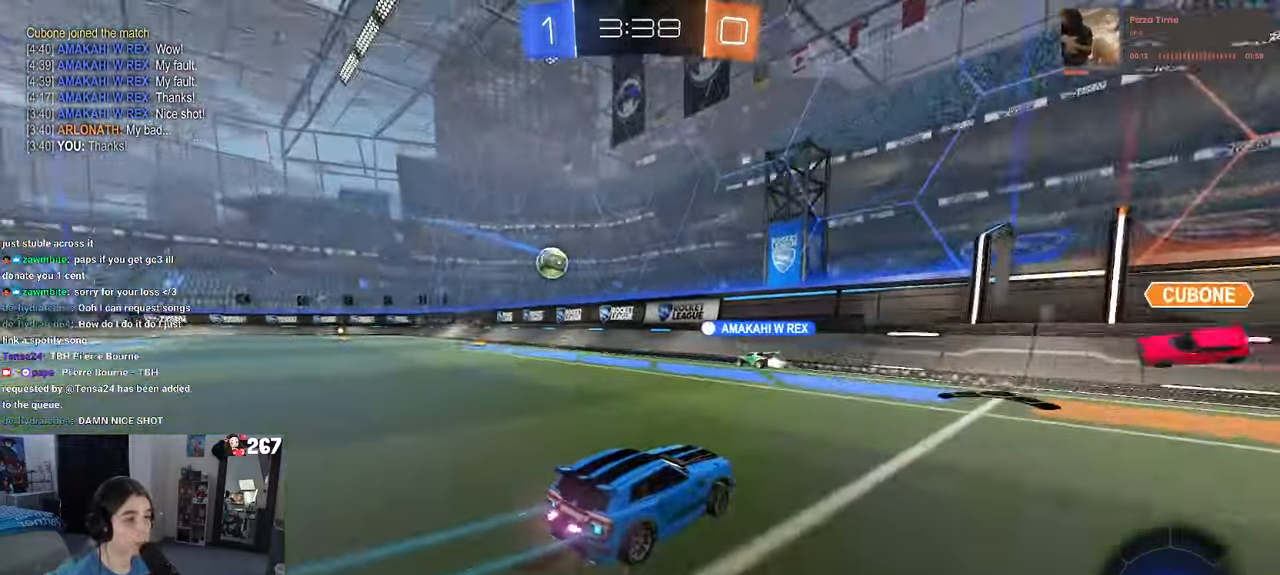
{"buttons": [], "left_stick": "center", "right_stick": "center", "events": [[100, "SQUARE", "up"], [467, "left_stick", "center"]]}
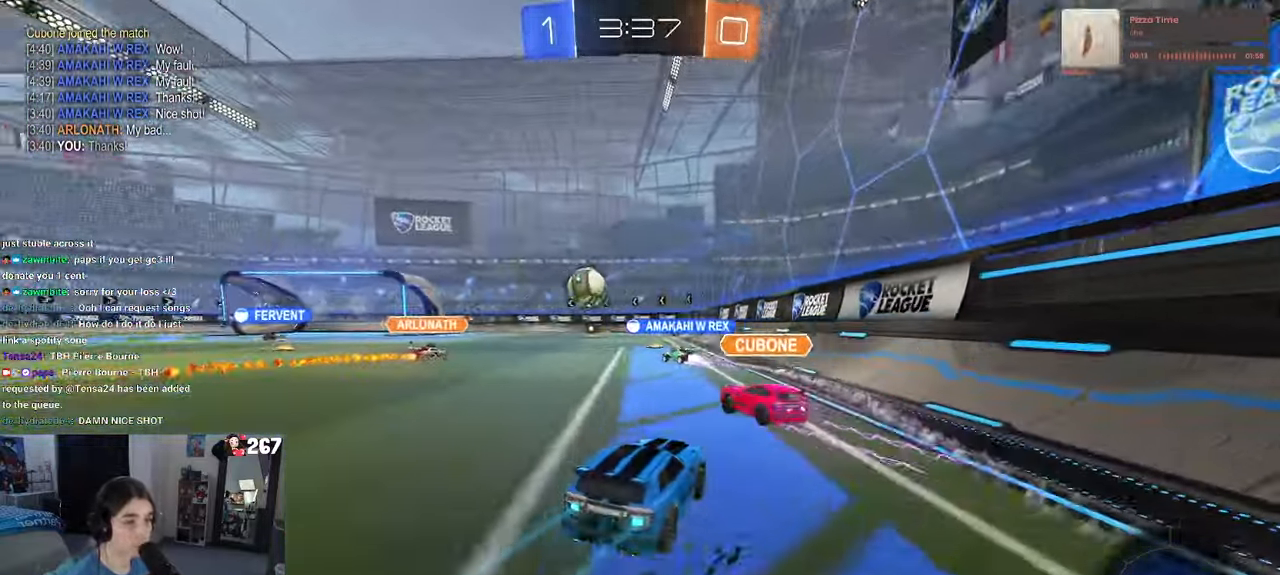
{"buttons": [], "left_stick": "center", "right_stick": "center", "events": [[200, "left_stick", "left"], [400, "left_stick", "center"]]}
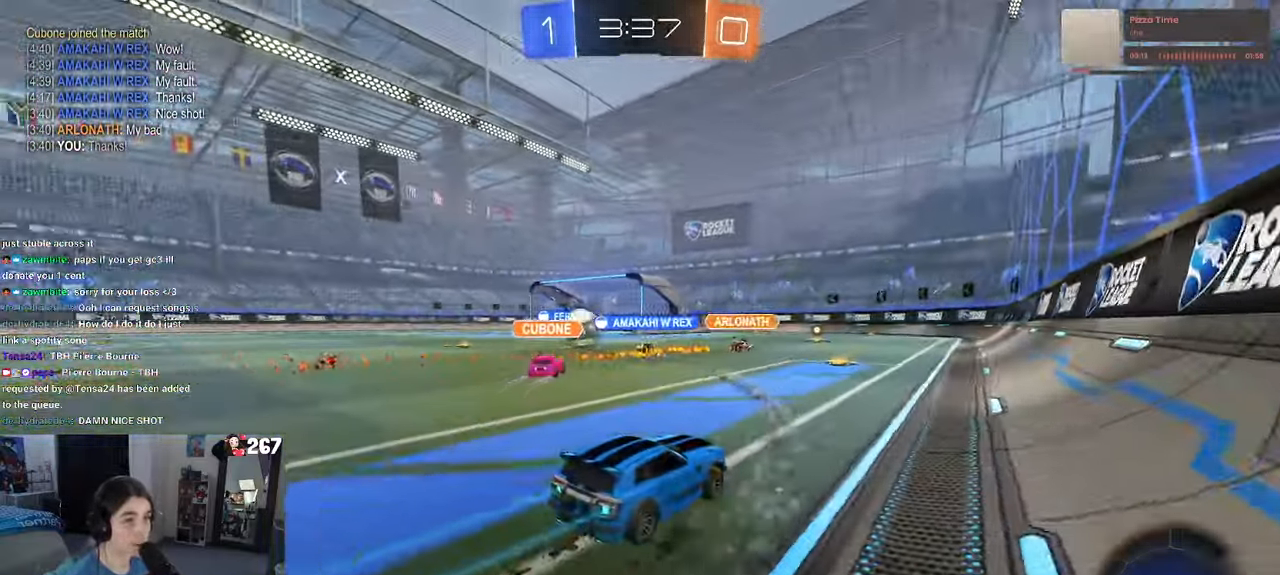
{"buttons": ["R1"], "left_stick": "center", "right_stick": "center", "events": [[267, "left_stick", "left"], [450, "left_stick", "center"], [467, "R1", "down"]]}
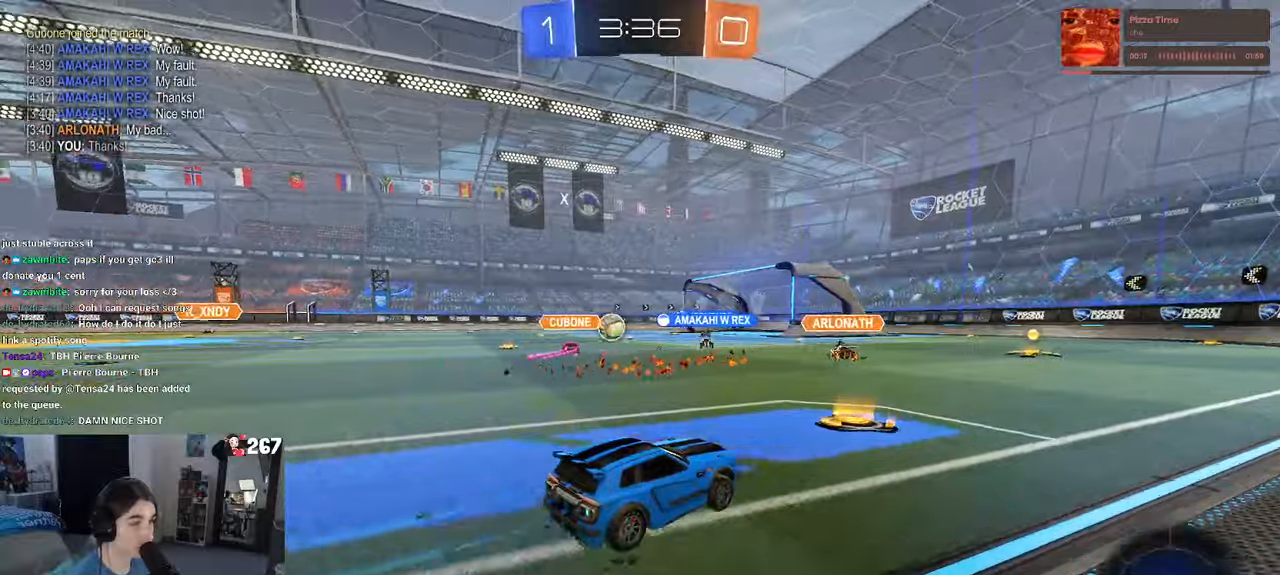
{"buttons": ["R1"], "left_stick": "left", "right_stick": "center", "events": [[34, "left_stick", "right"], [200, "left_stick", "center"], [400, "left_stick", "left"]]}
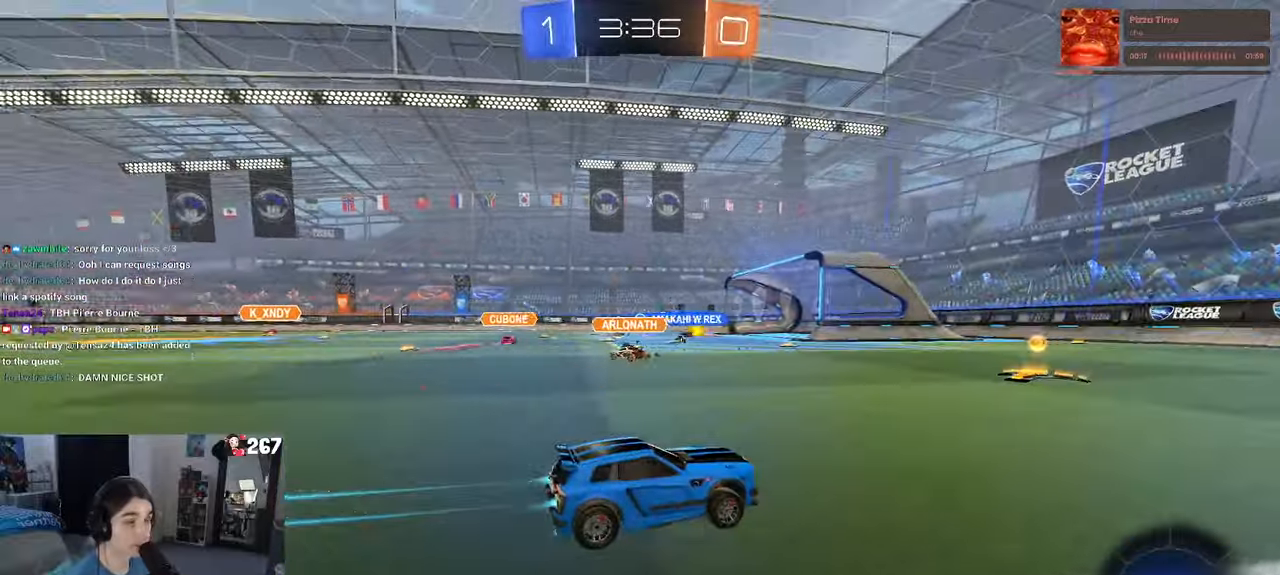
{"buttons": [], "left_stick": "left", "right_stick": "center", "events": [[217, "left_stick", "center"], [234, "R1", "up"], [384, "left_stick", "left"]]}
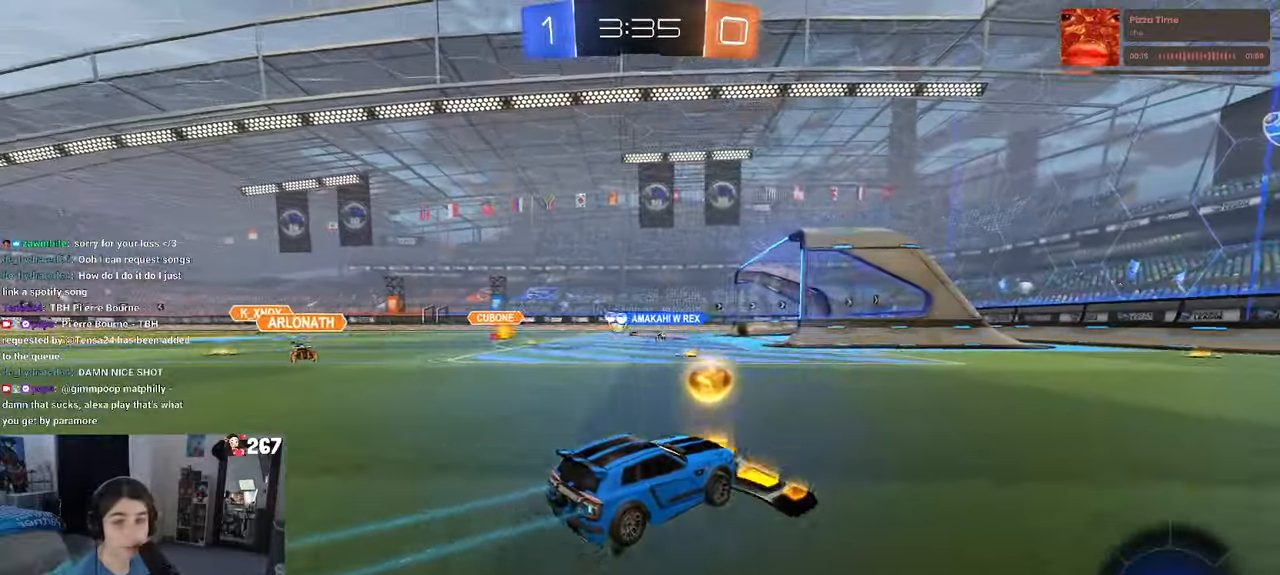
{"buttons": [], "left_stick": "center", "right_stick": "center", "events": [[367, "left_stick", "center"]]}